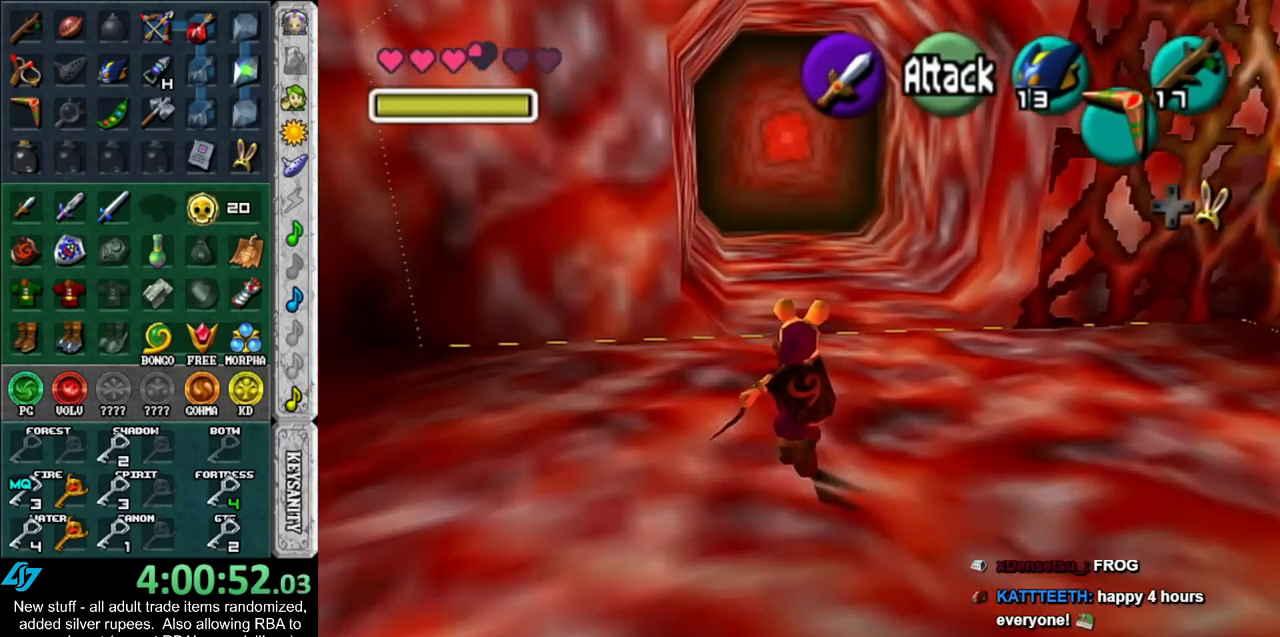
Gameplay with a controller (Nintendo layout); each line is a JSON object with the inputs held at the frame after it. "events" lists button and stick changes between this image and that frame as [ms after this image, input, new state], when the widget could be followed in between. Not read: L3 R3.
{"buttons": [], "left_stick": "up", "right_stick": "center", "events": []}
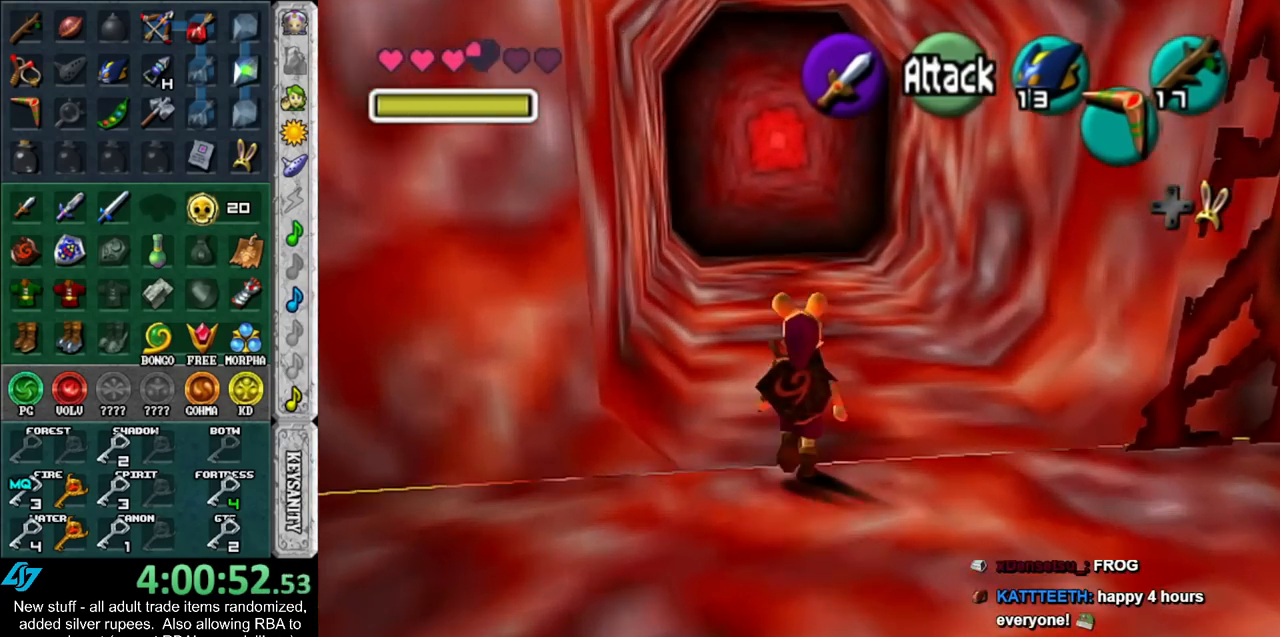
{"buttons": [], "left_stick": "up", "right_stick": "center", "events": []}
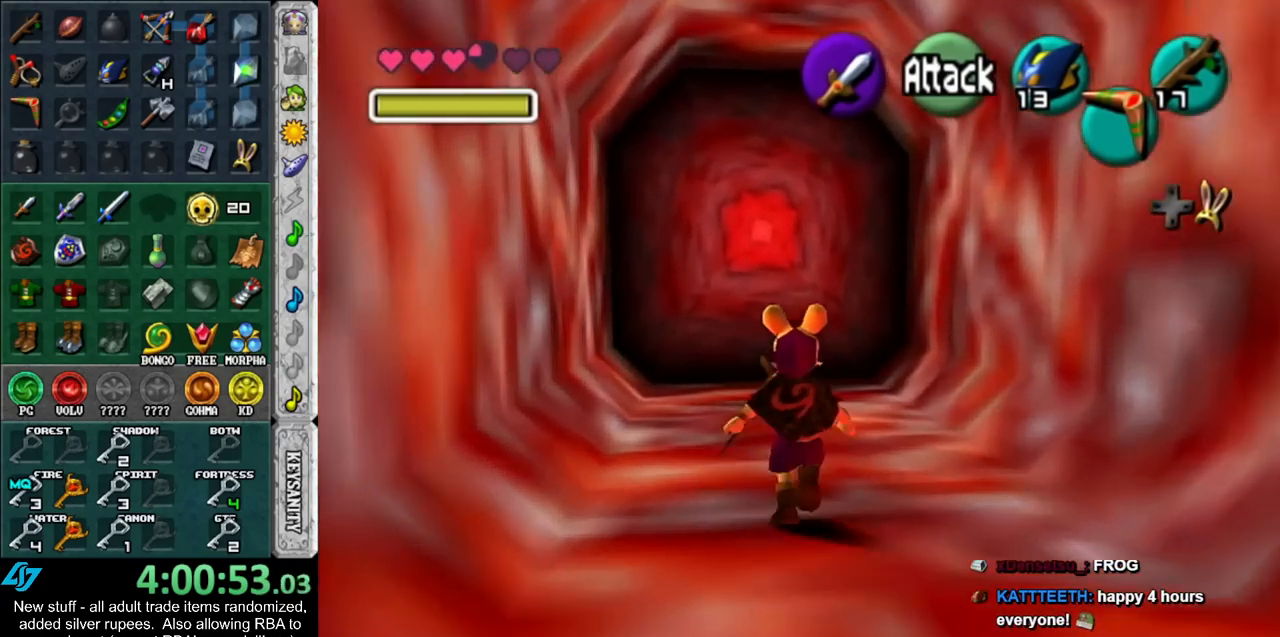
{"buttons": [], "left_stick": "up", "right_stick": "center", "events": []}
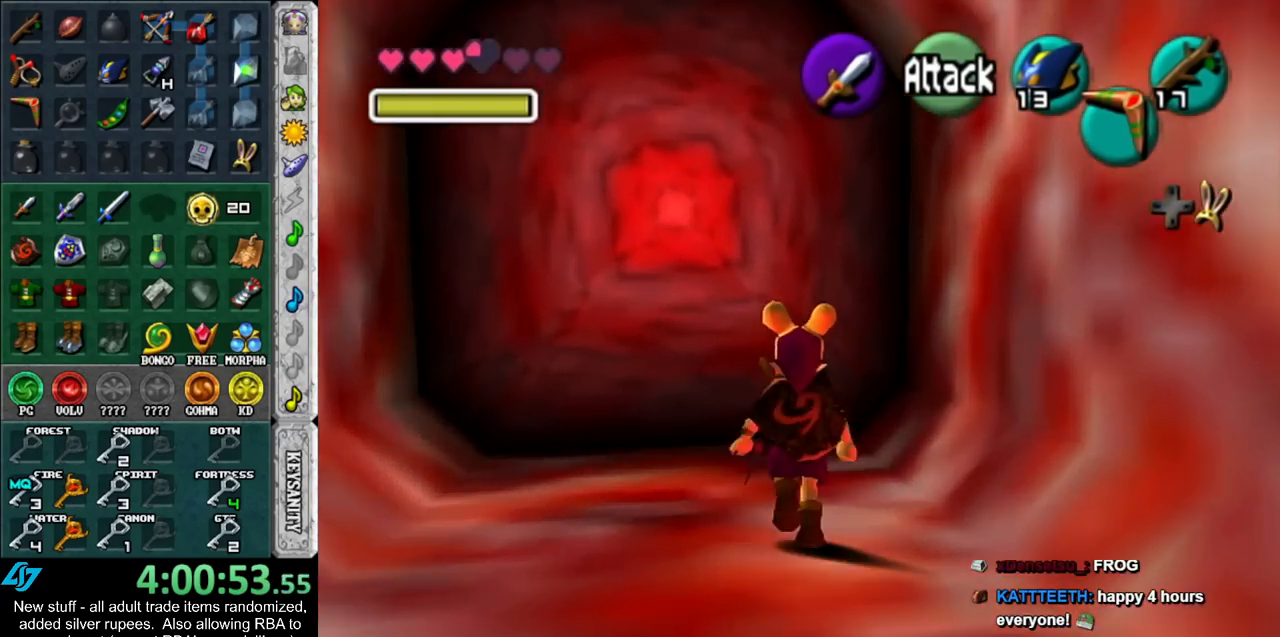
{"buttons": [], "left_stick": "up", "right_stick": "center", "events": [[117, "A", "down"], [117, "left_stick", "center"], [200, "A", "up"], [267, "A", "down"], [367, "A", "up"], [417, "A", "down"], [483, "A", "up"], [483, "left_stick", "up"]]}
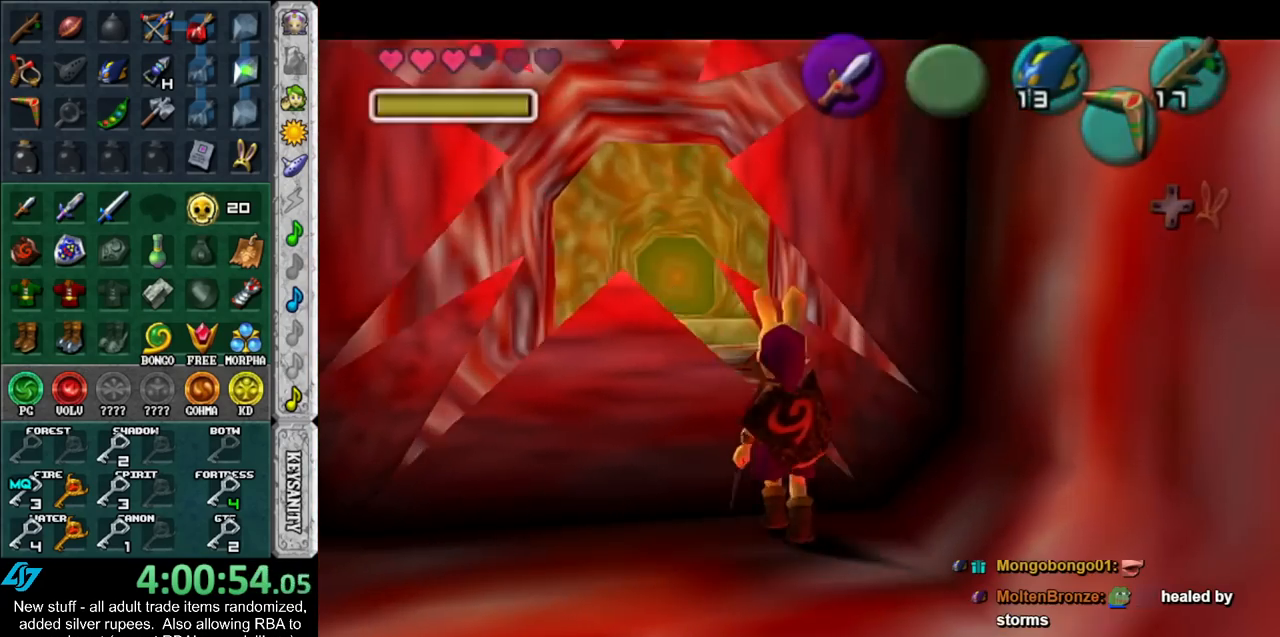
{"buttons": [], "left_stick": "up", "right_stick": "center", "events": [[83, "A", "down"], [150, "A", "up"]]}
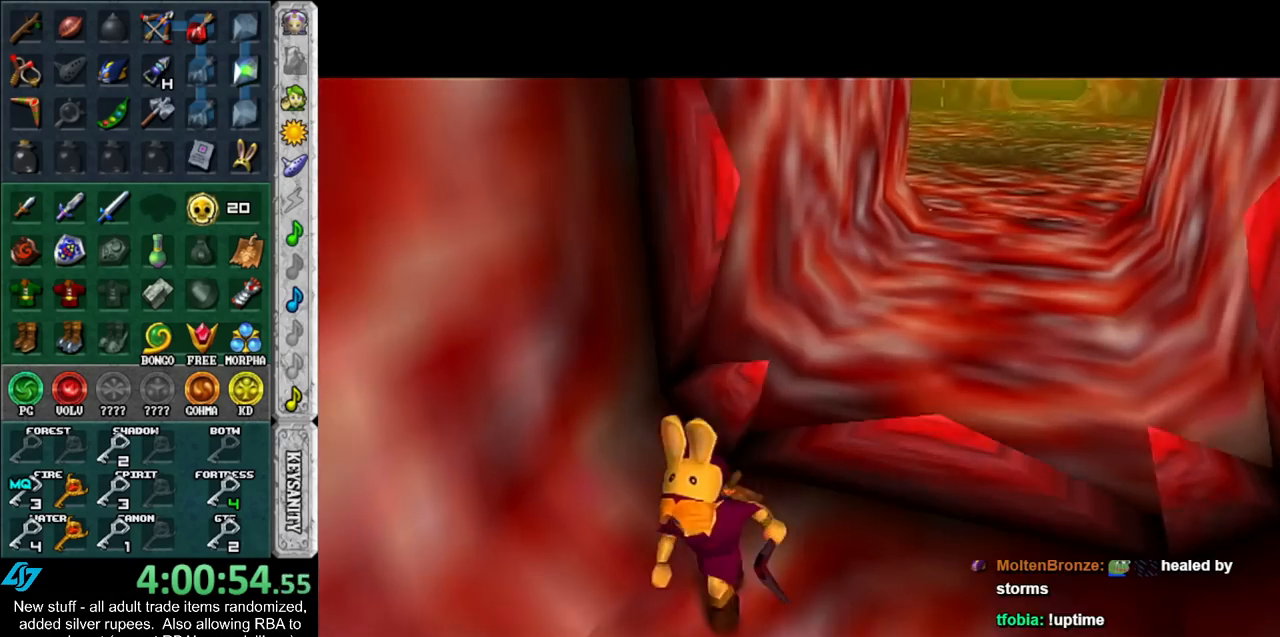
{"buttons": [], "left_stick": "up", "right_stick": "center", "events": []}
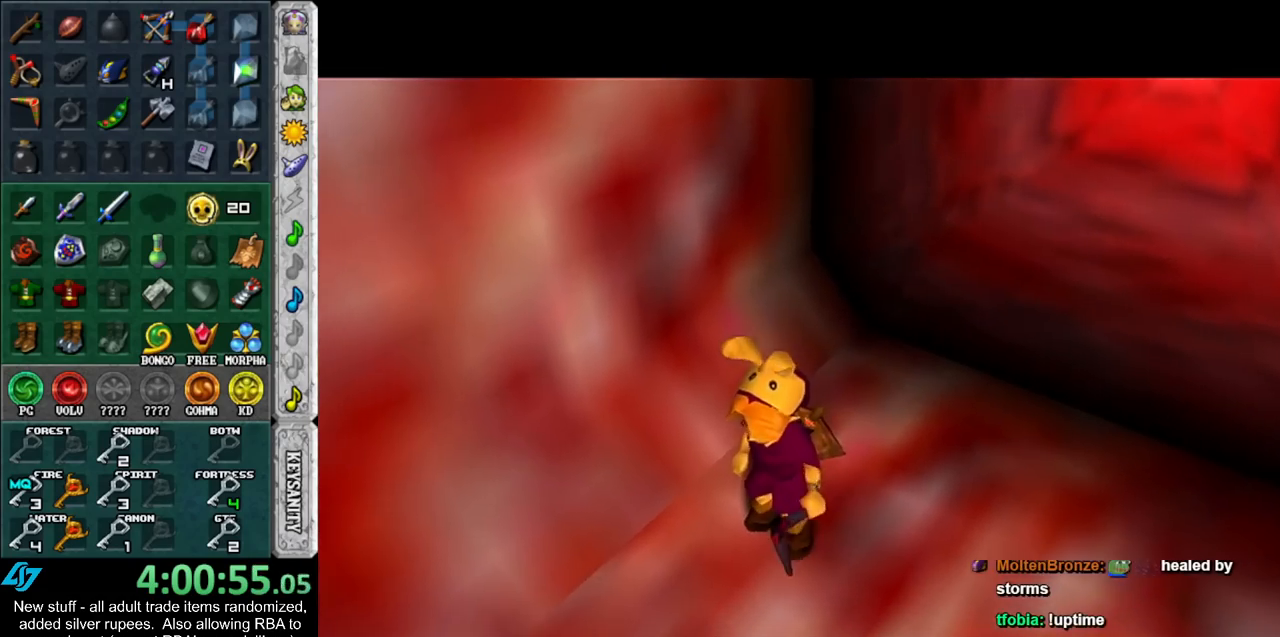
{"buttons": [], "left_stick": "up", "right_stick": "center", "events": []}
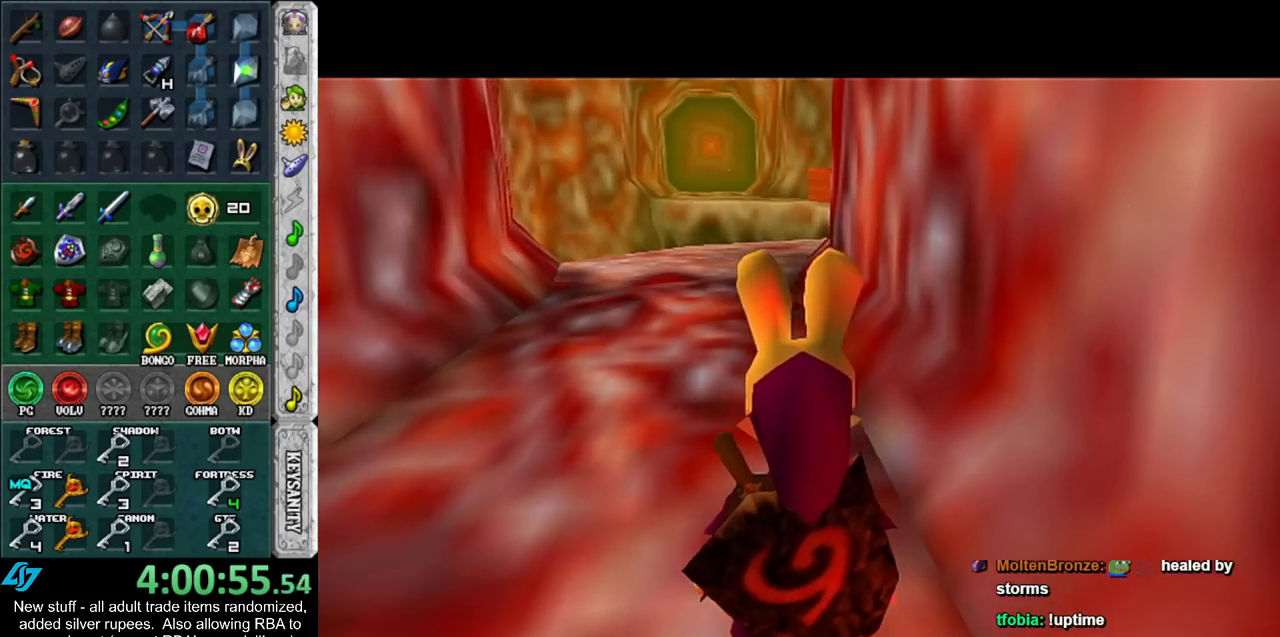
{"buttons": [], "left_stick": "up", "right_stick": "center", "events": []}
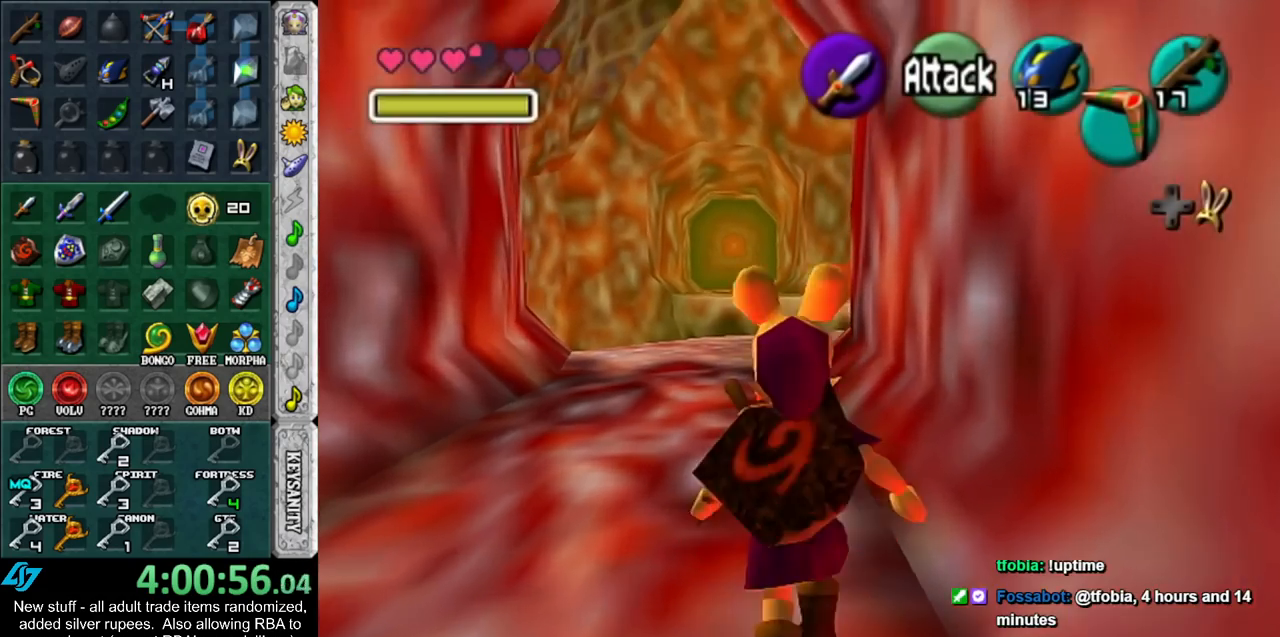
{"buttons": [], "left_stick": "up", "right_stick": "center", "events": []}
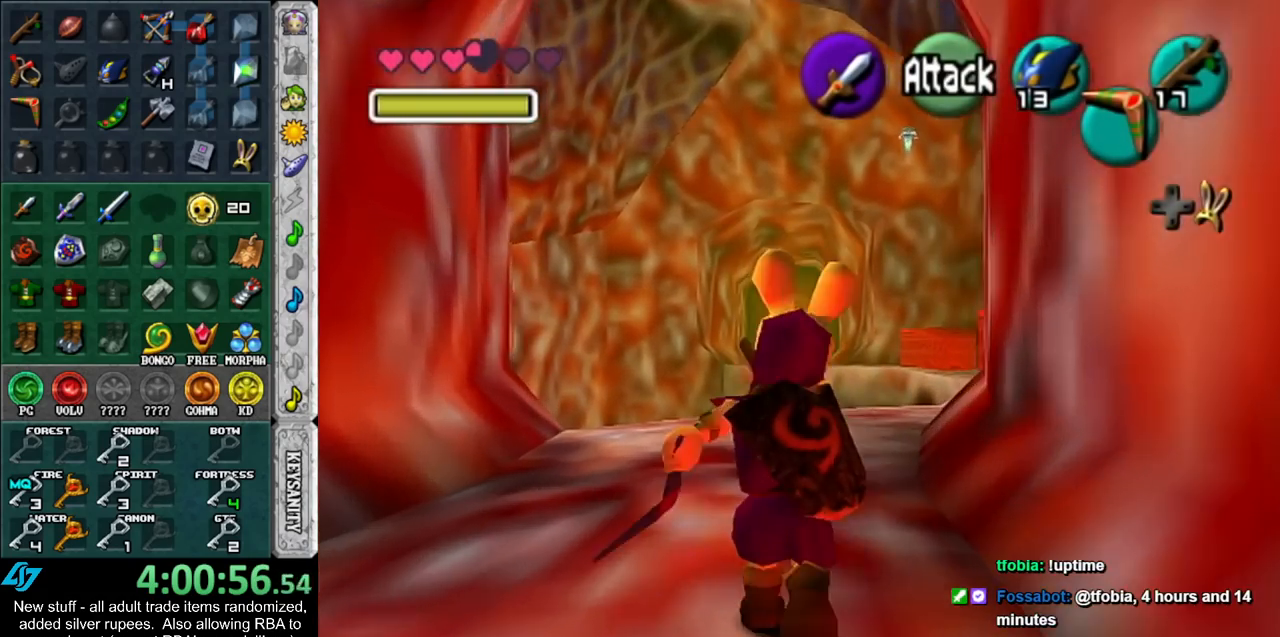
{"buttons": [], "left_stick": "up", "right_stick": "center", "events": []}
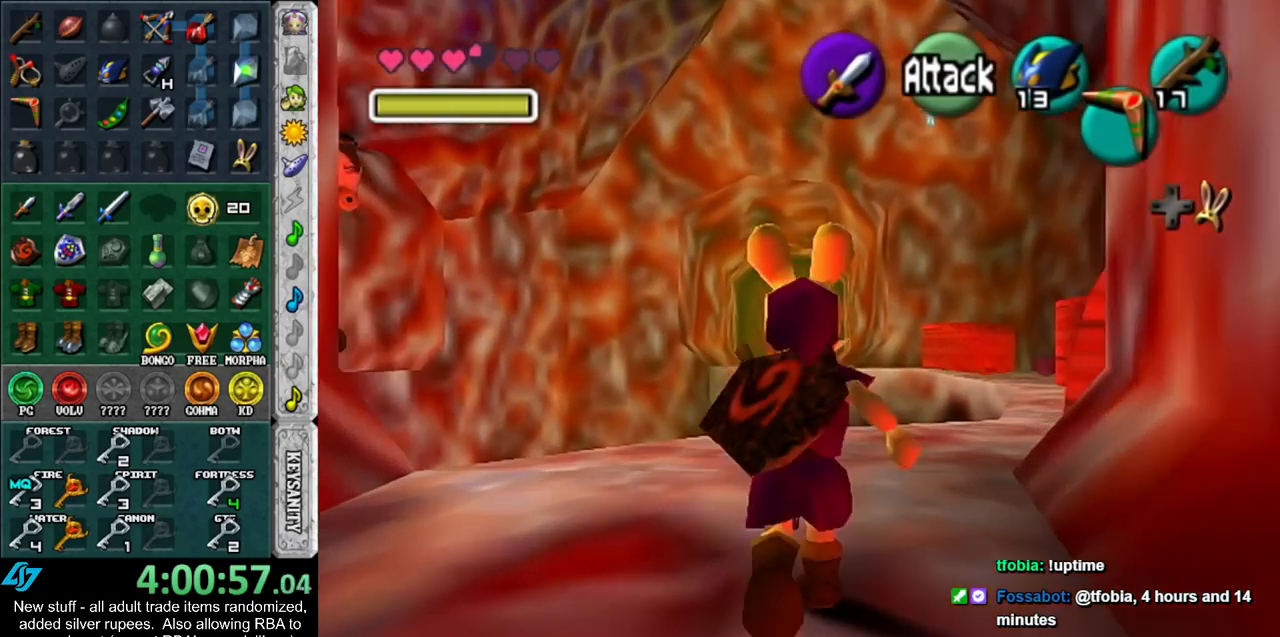
{"buttons": [], "left_stick": "up", "right_stick": "center", "events": []}
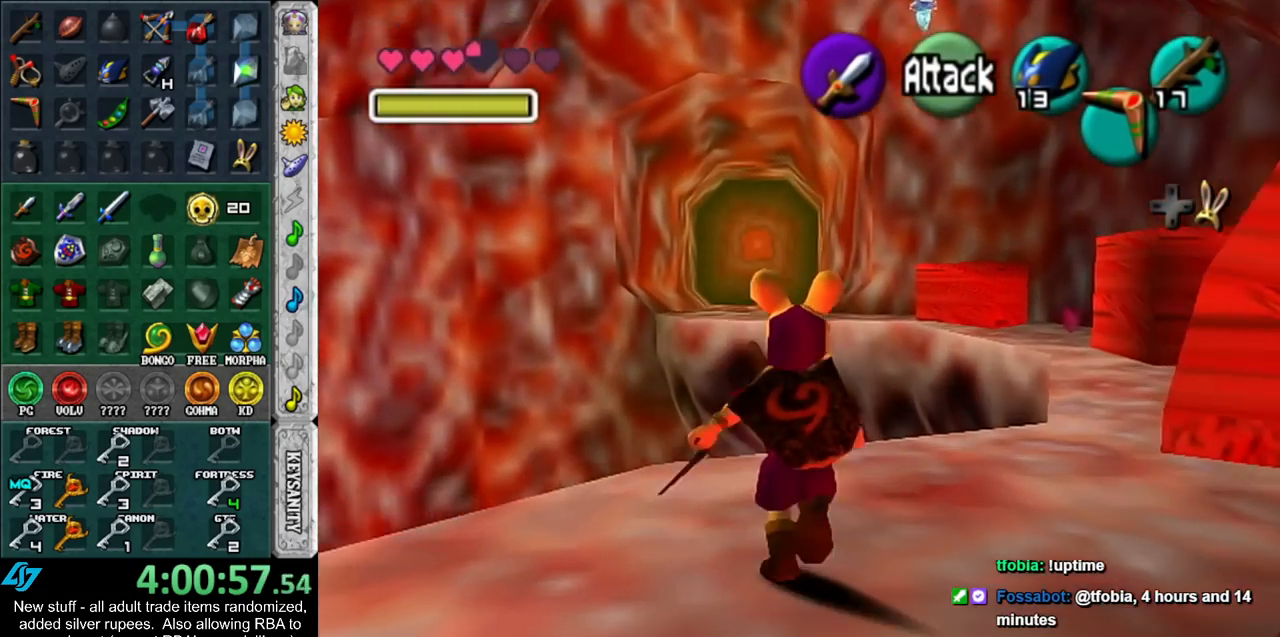
{"buttons": [], "left_stick": "up", "right_stick": "center", "events": []}
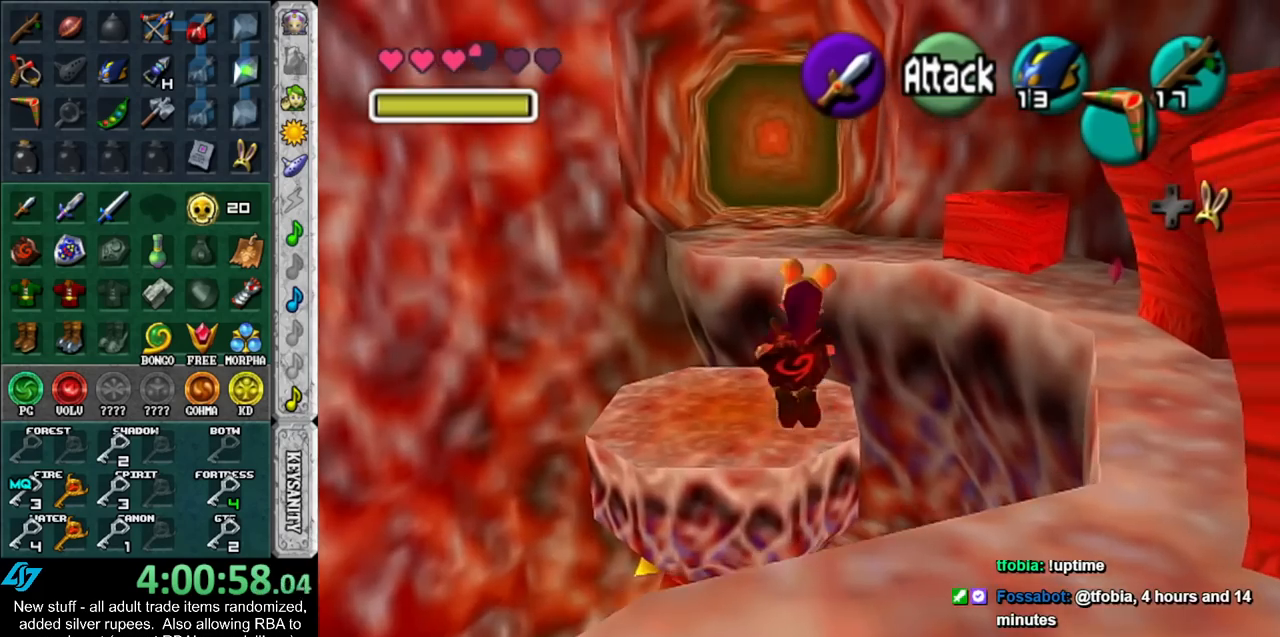
{"buttons": [], "left_stick": "up", "right_stick": "center", "events": []}
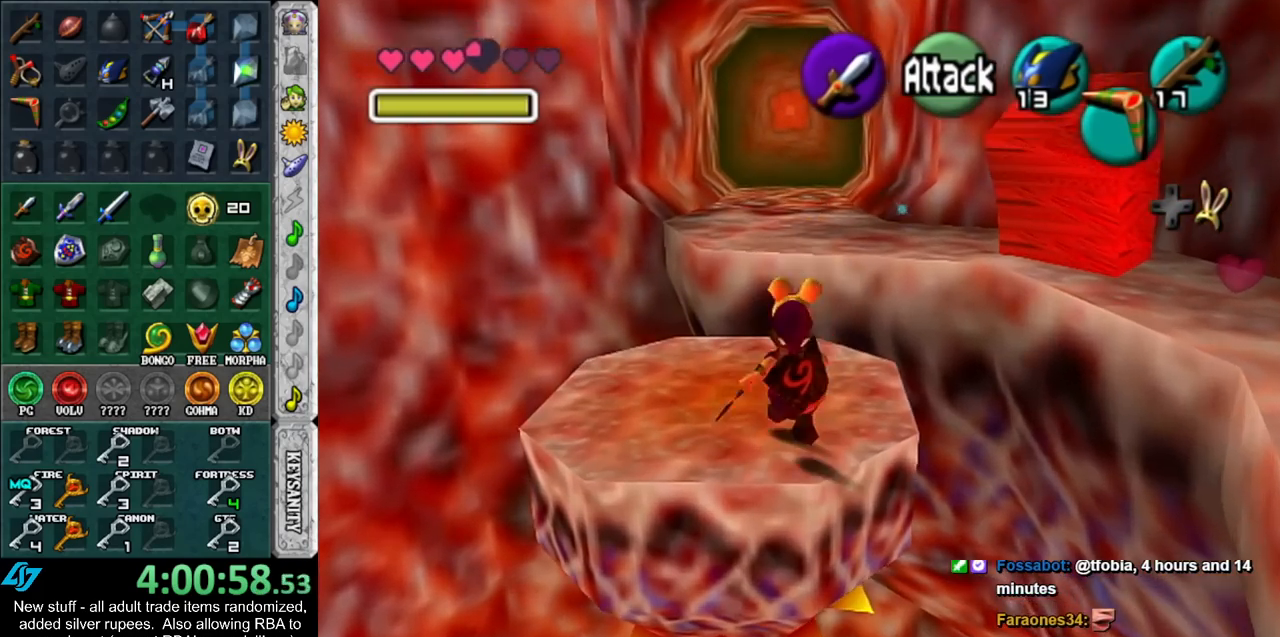
{"buttons": [], "left_stick": "up", "right_stick": "center", "events": []}
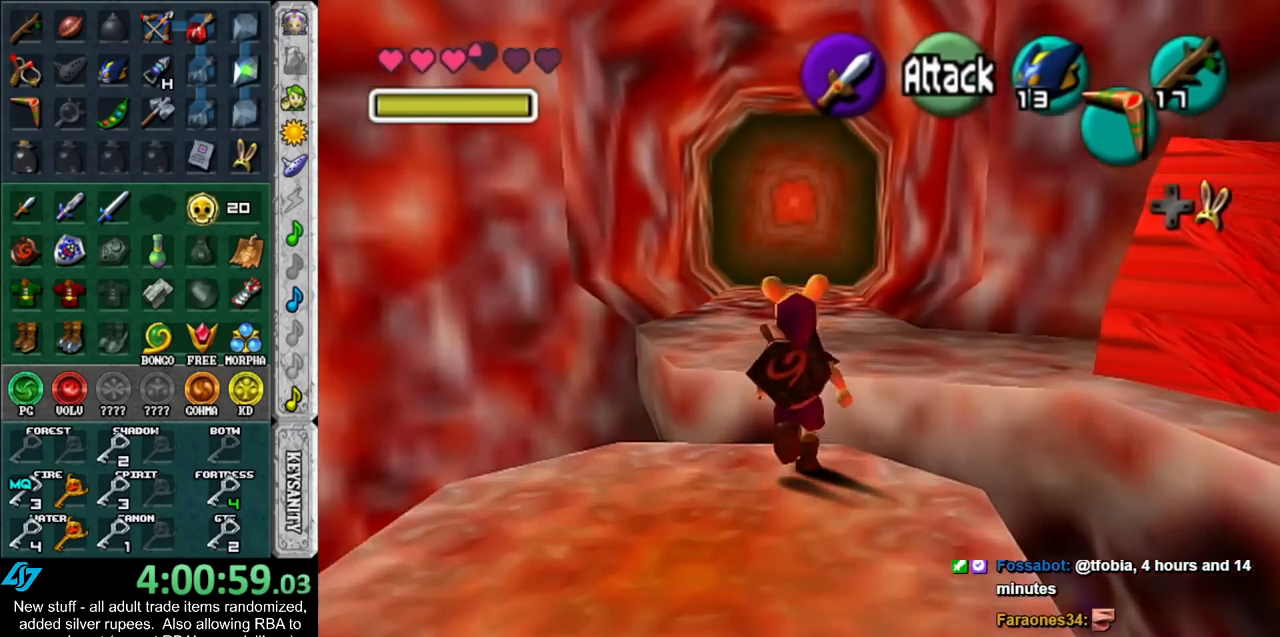
{"buttons": [], "left_stick": "up", "right_stick": "center", "events": []}
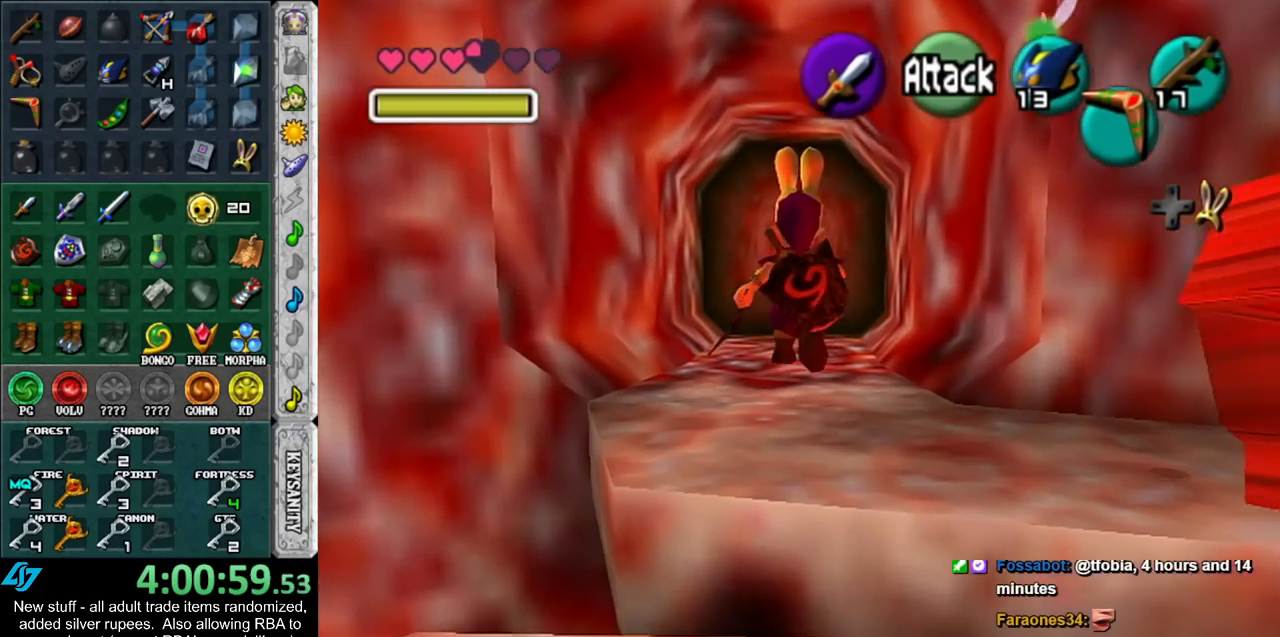
{"buttons": [], "left_stick": "up", "right_stick": "center", "events": []}
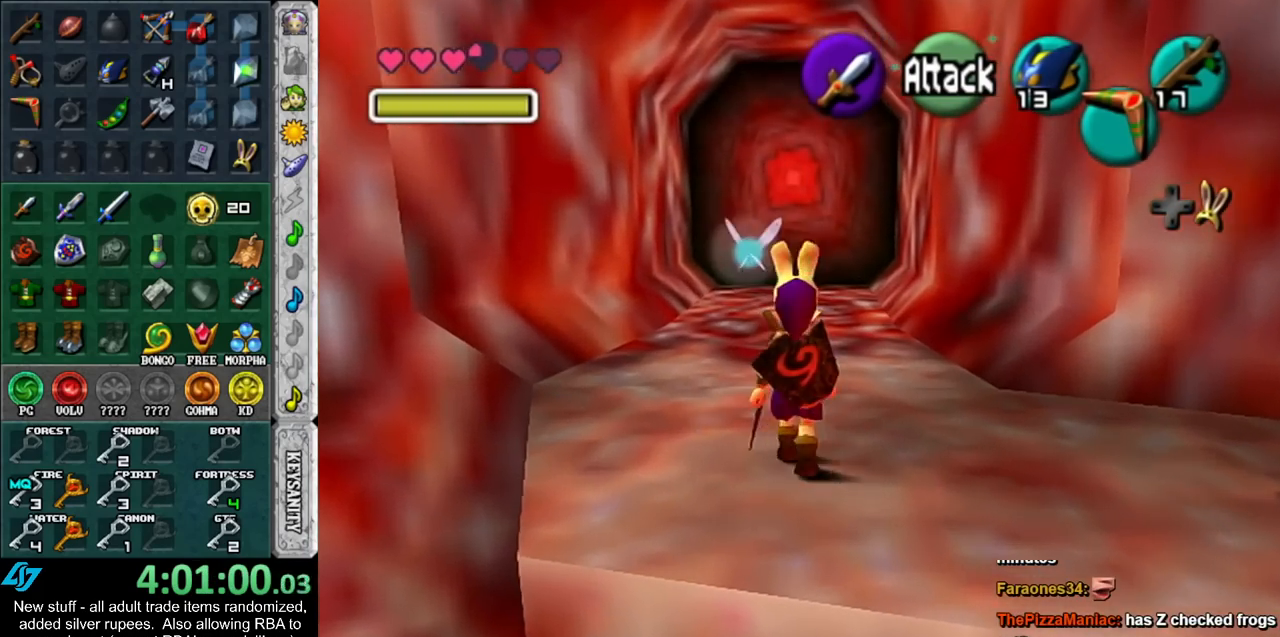
{"buttons": [], "left_stick": "up", "right_stick": "center", "events": []}
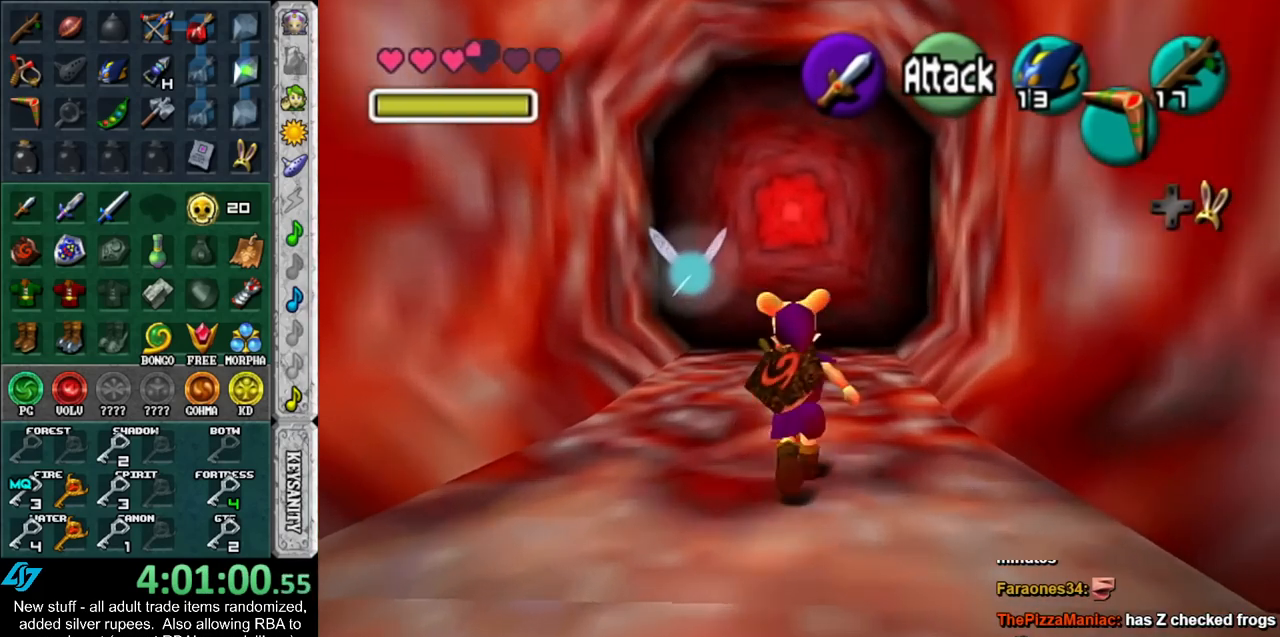
{"buttons": [], "left_stick": "up", "right_stick": "center", "events": []}
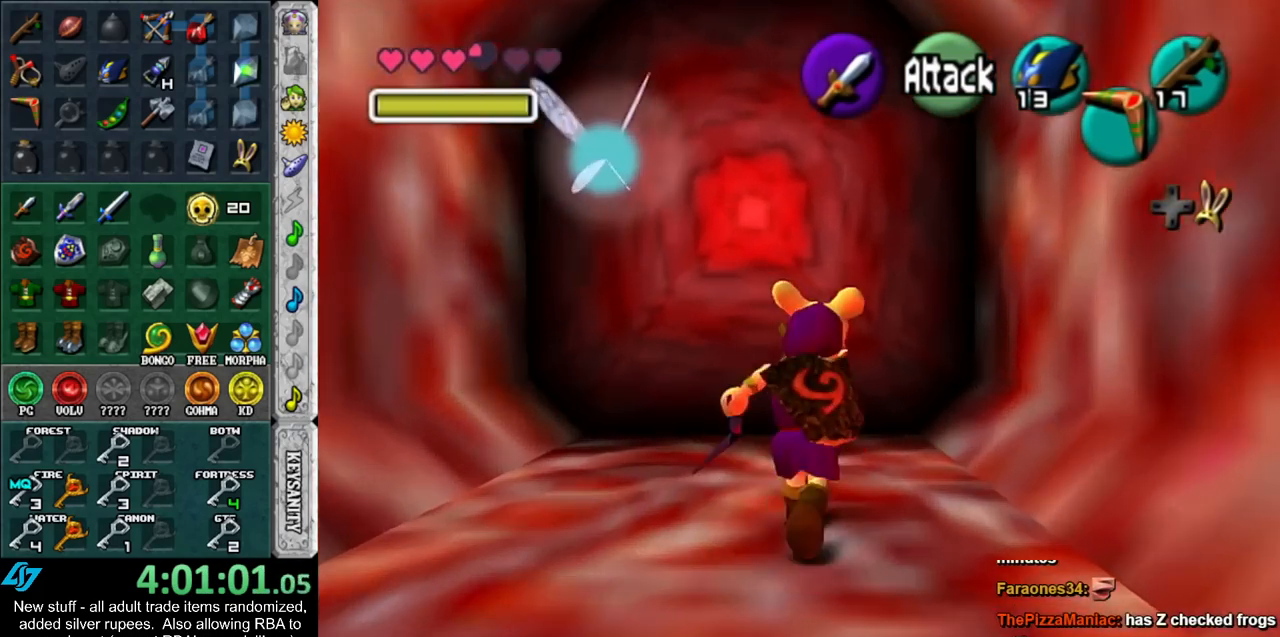
{"buttons": [], "left_stick": "center", "right_stick": "center", "events": [[233, "A", "down"], [300, "A", "up"], [300, "left_stick", "center"], [400, "A", "down"], [483, "A", "up"]]}
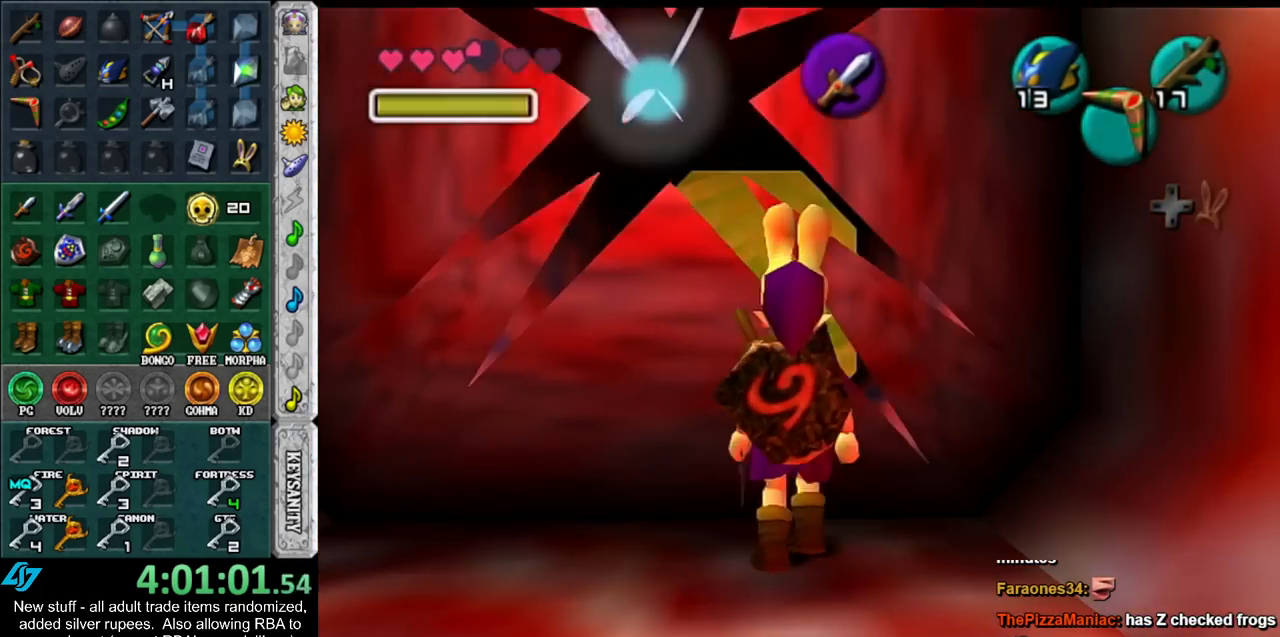
{"buttons": [], "left_stick": "up", "right_stick": "center", "events": [[17, "A", "down"], [83, "left_stick", "up"], [117, "A", "up"]]}
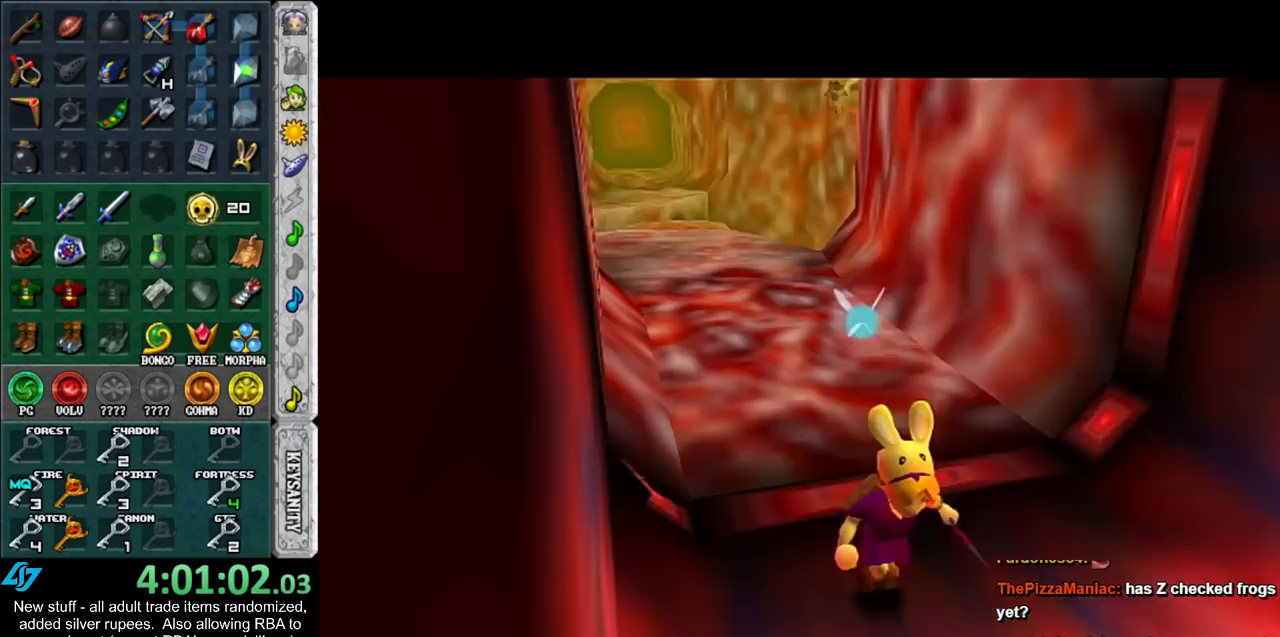
{"buttons": [], "left_stick": "up", "right_stick": "center", "events": []}
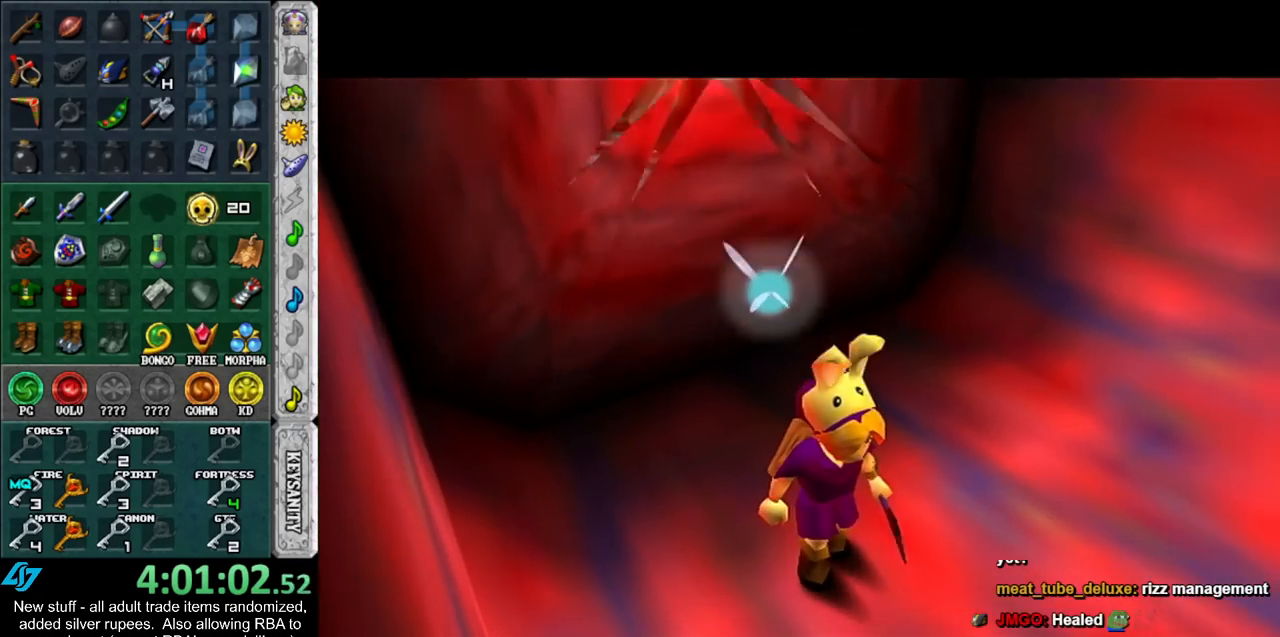
{"buttons": [], "left_stick": "up", "right_stick": "center", "events": []}
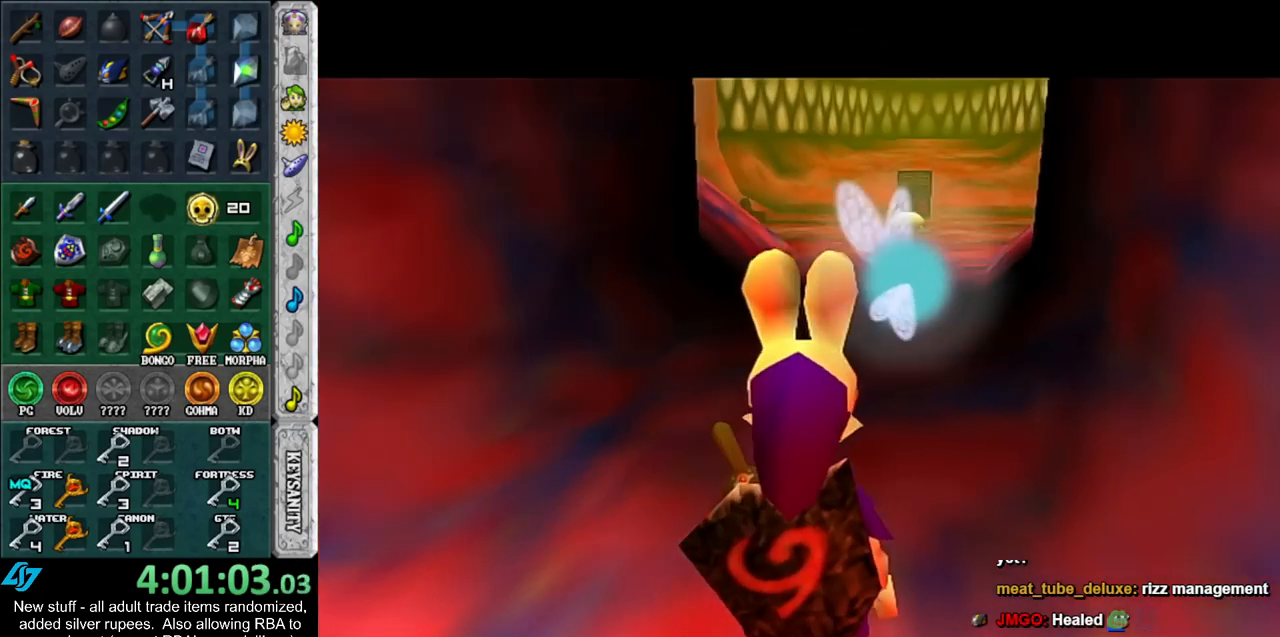
{"buttons": [], "left_stick": "up", "right_stick": "center", "events": []}
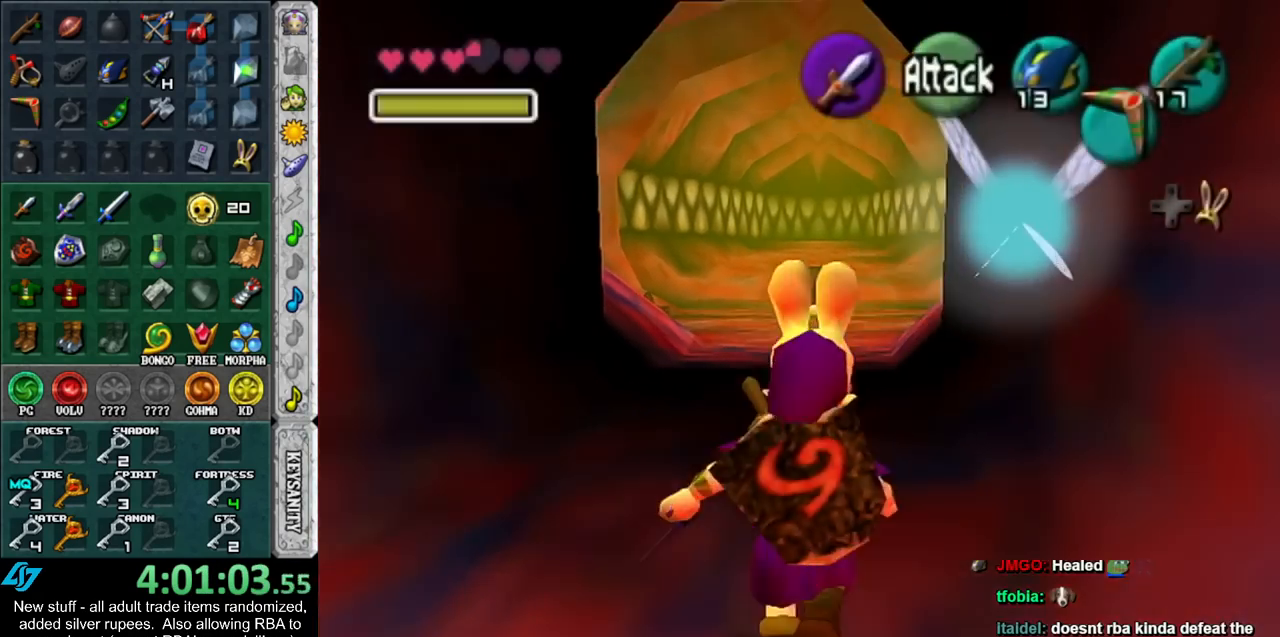
{"buttons": [], "left_stick": "up", "right_stick": "center", "events": []}
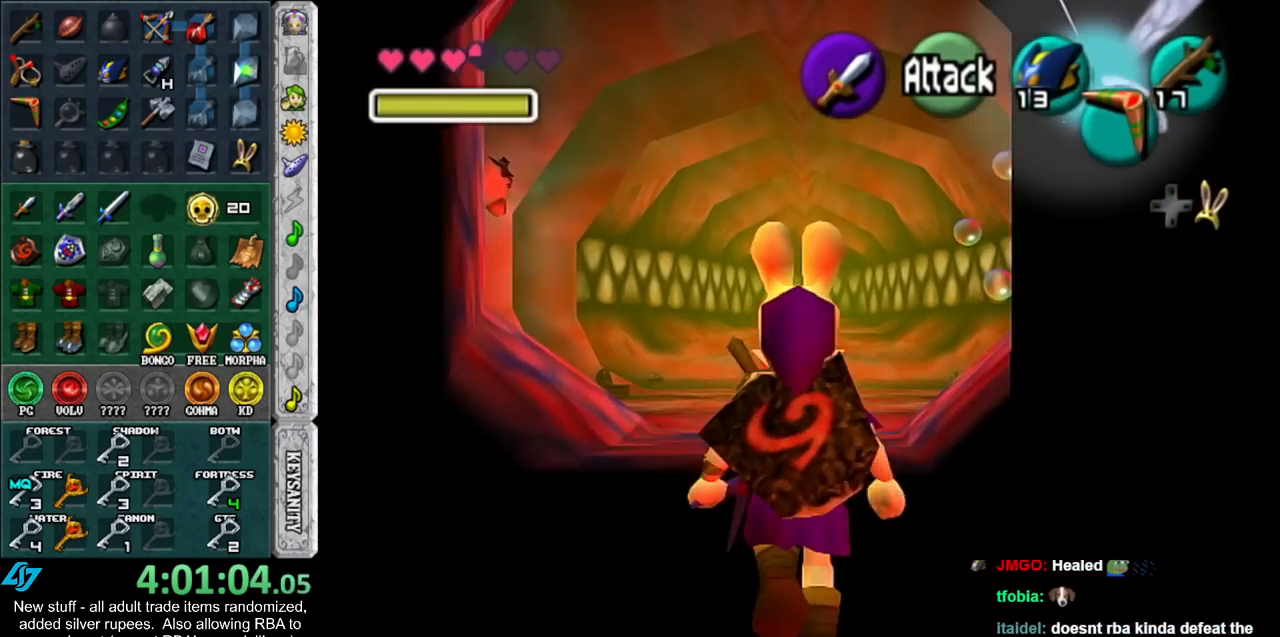
{"buttons": [], "left_stick": "up", "right_stick": "center", "events": []}
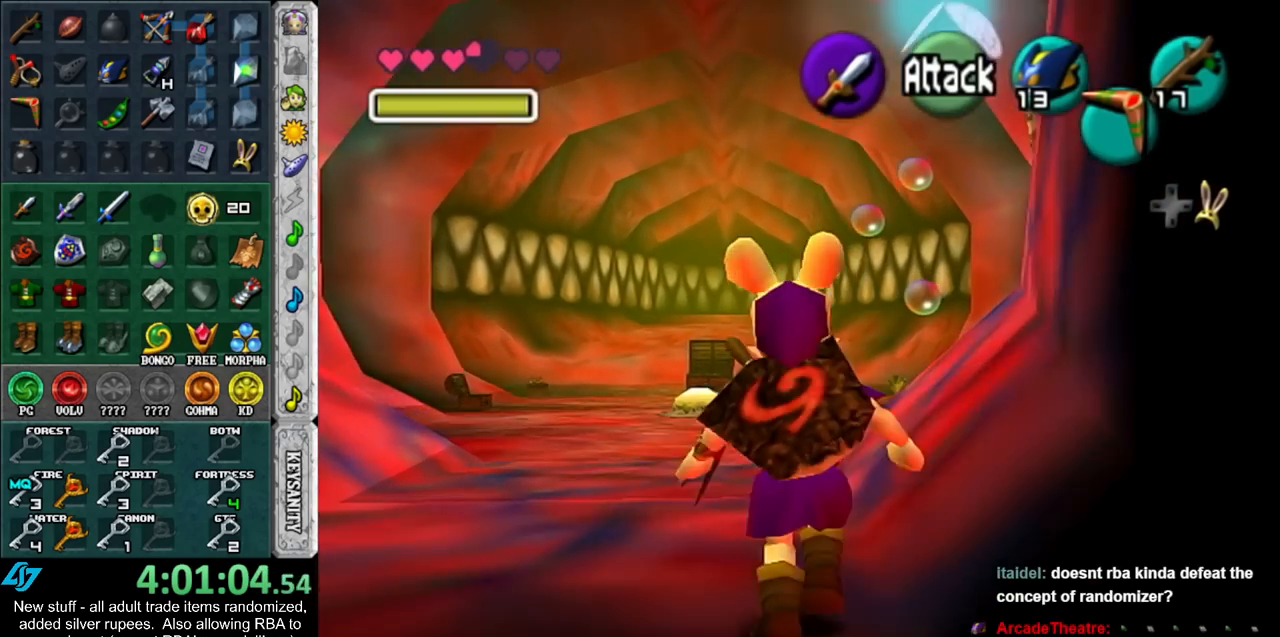
{"buttons": [], "left_stick": "up", "right_stick": "center", "events": []}
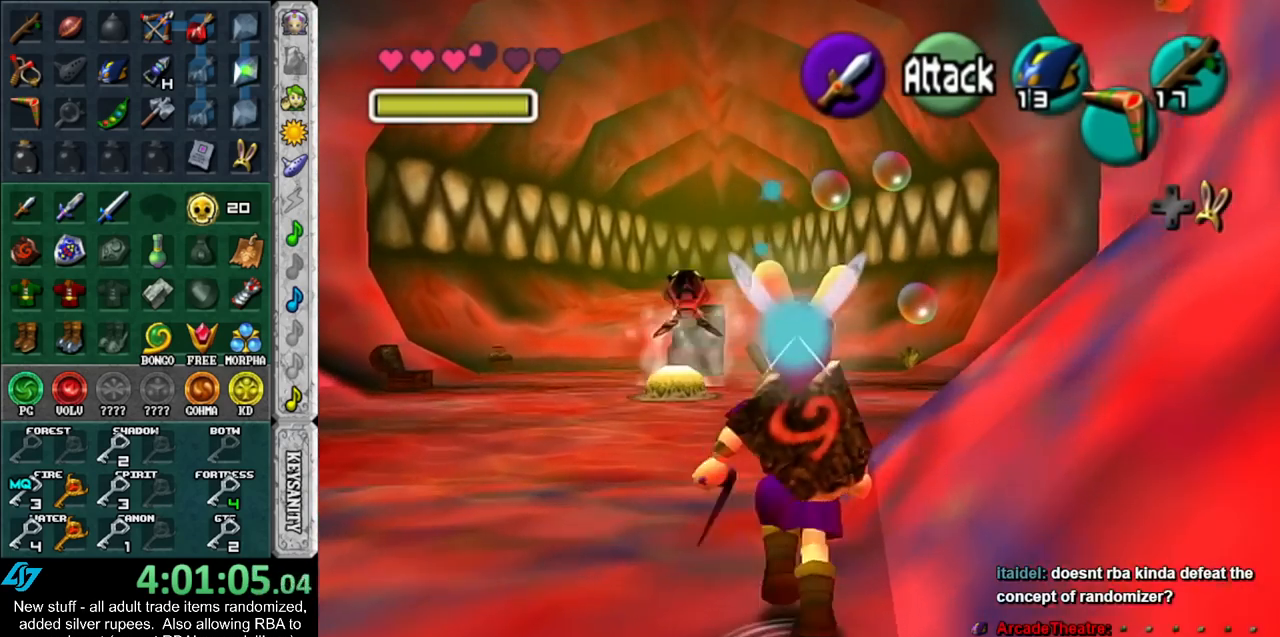
{"buttons": [], "left_stick": "up", "right_stick": "center", "events": []}
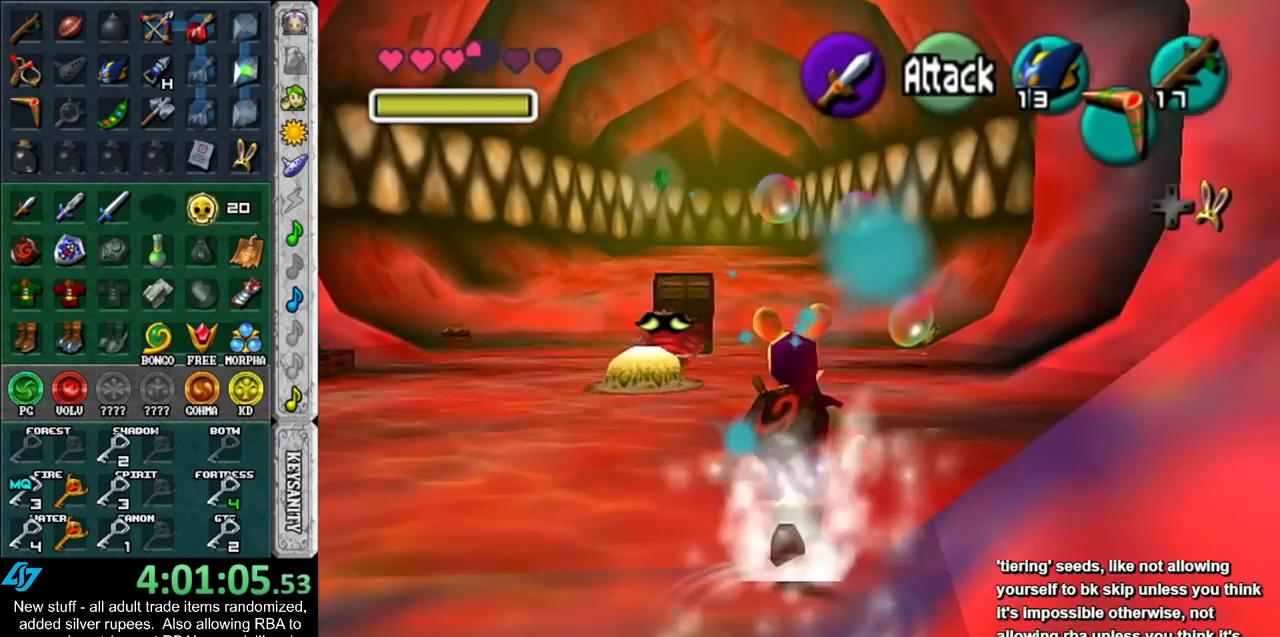
{"buttons": [], "left_stick": "up-right", "right_stick": "center", "events": [[150, "left_stick", "up-right"]]}
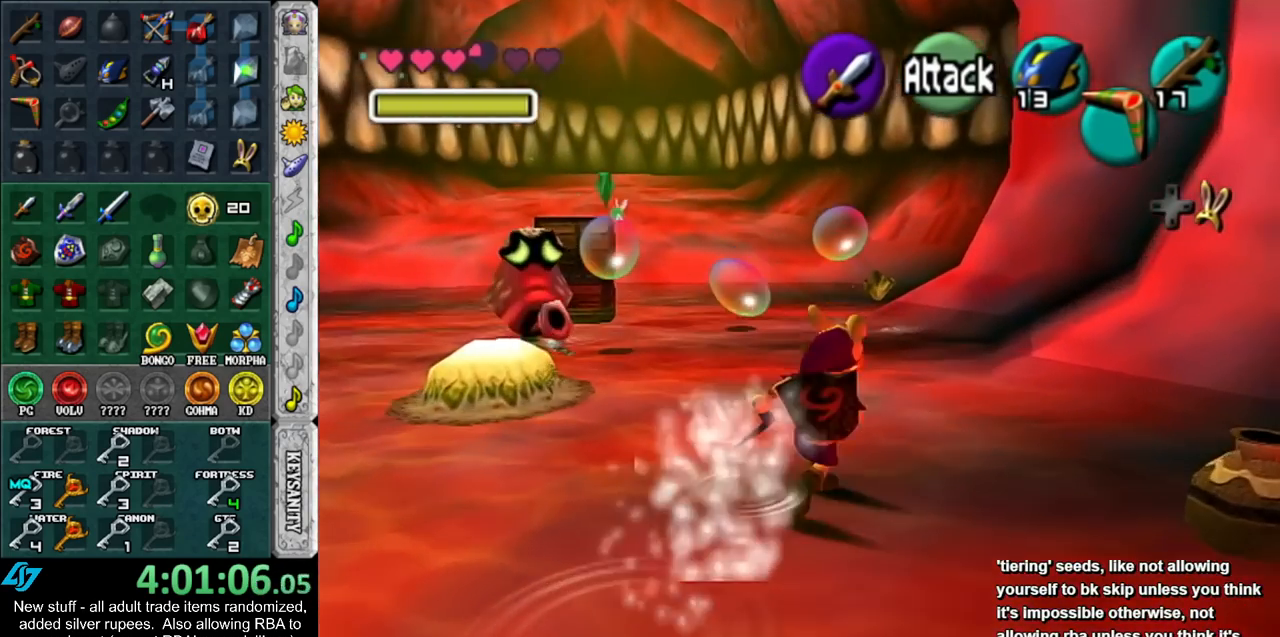
{"buttons": [], "left_stick": "up", "right_stick": "center", "events": [[117, "left_stick", "up"]]}
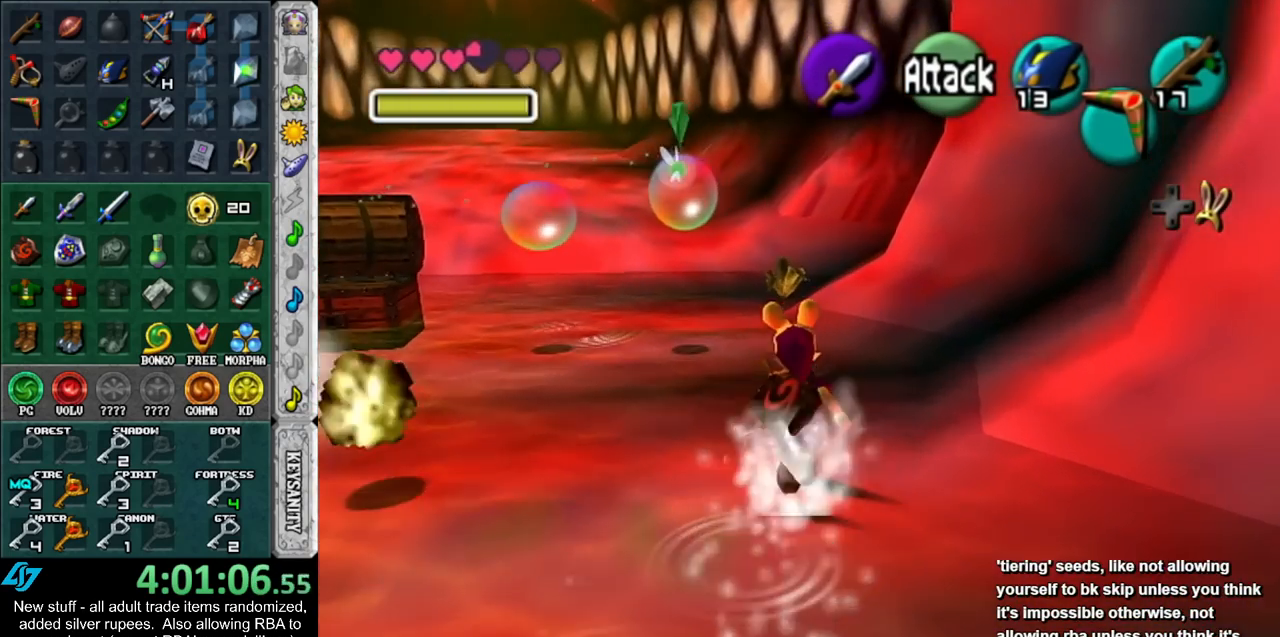
{"buttons": [], "left_stick": "up", "right_stick": "center", "events": []}